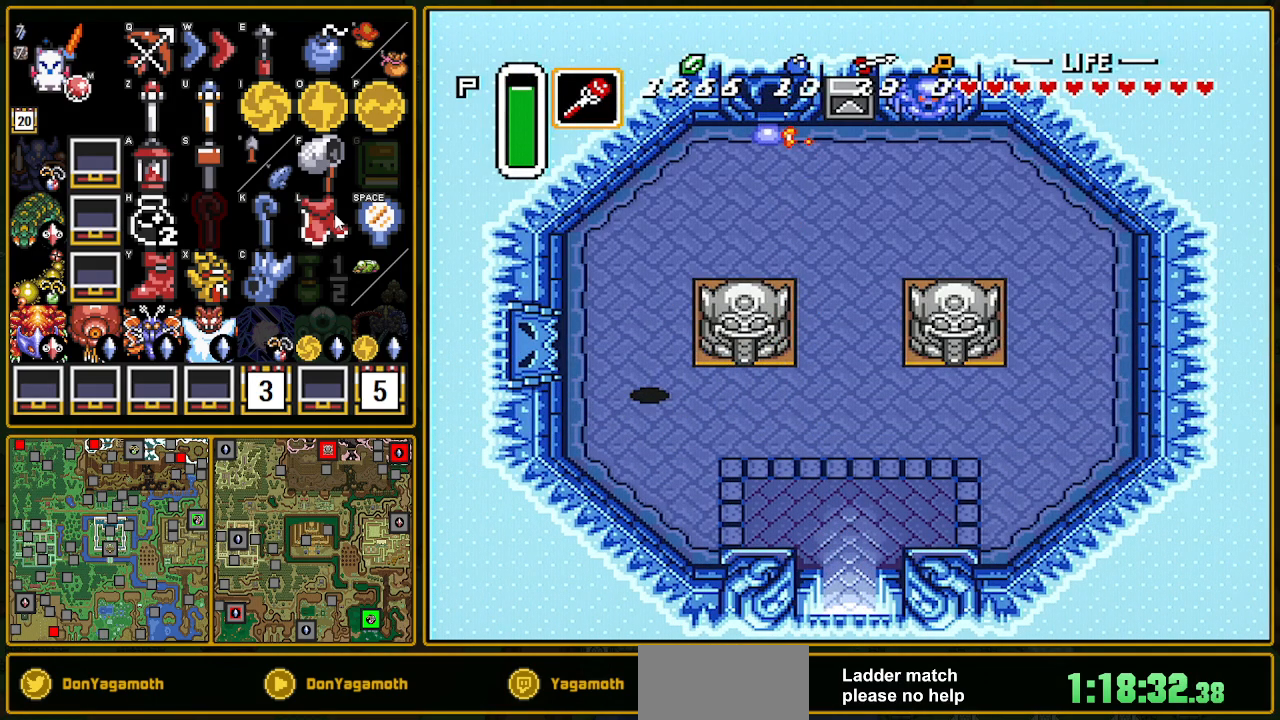
Gameplay with a controller (Nintendo layout); each line is a JSON object with the inputs held at the frame after it. "events" lists button and stick changes between this image and that frame as [ms after this image, input, new state], when the widget could be followed in between. Not read: L3 R3.
{"buttons": ["DPAD_LEFT"], "events": [[350, "DPAD_UP", "up"]]}
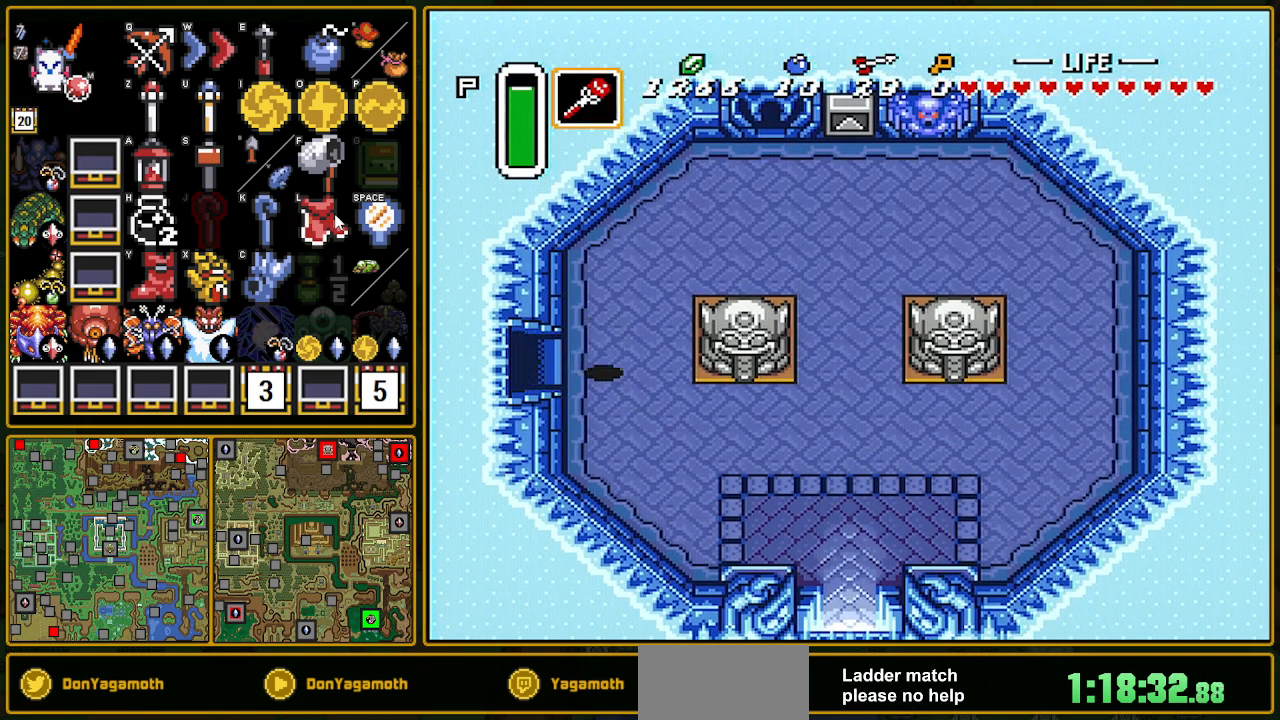
{"buttons": ["DPAD_LEFT"], "events": []}
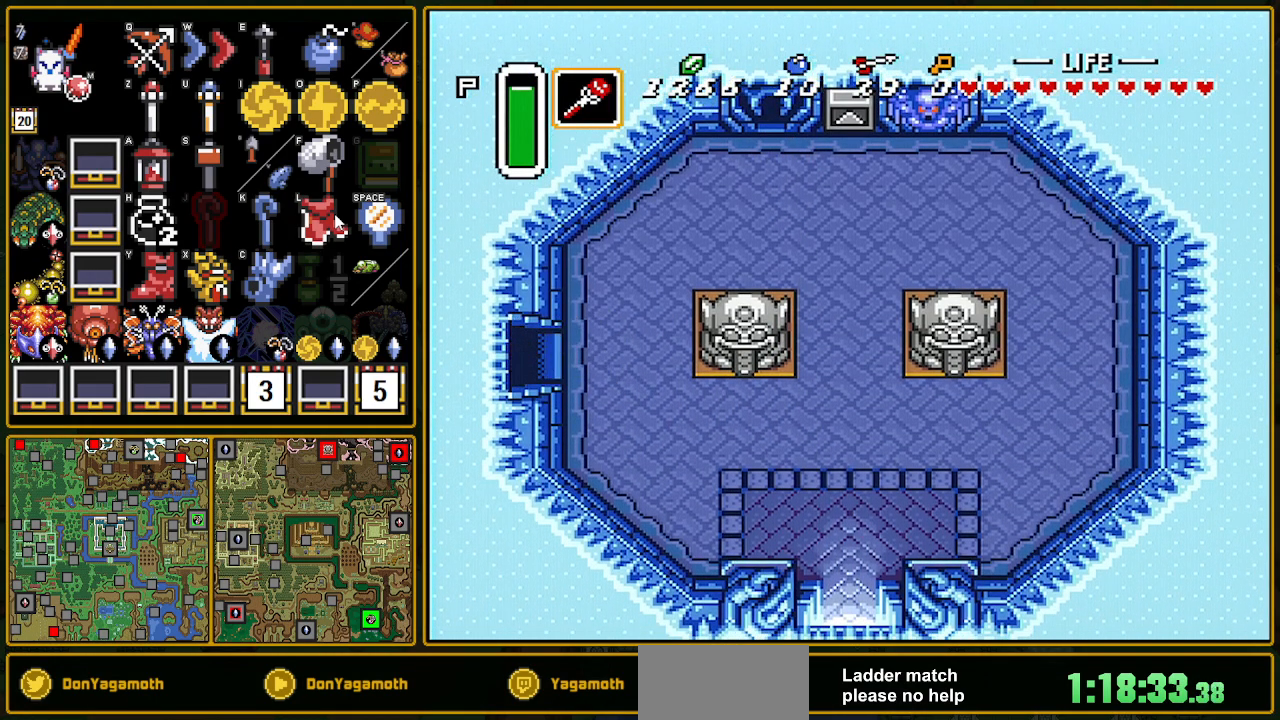
{"buttons": [], "events": [[417, "DPAD_LEFT", "up"]]}
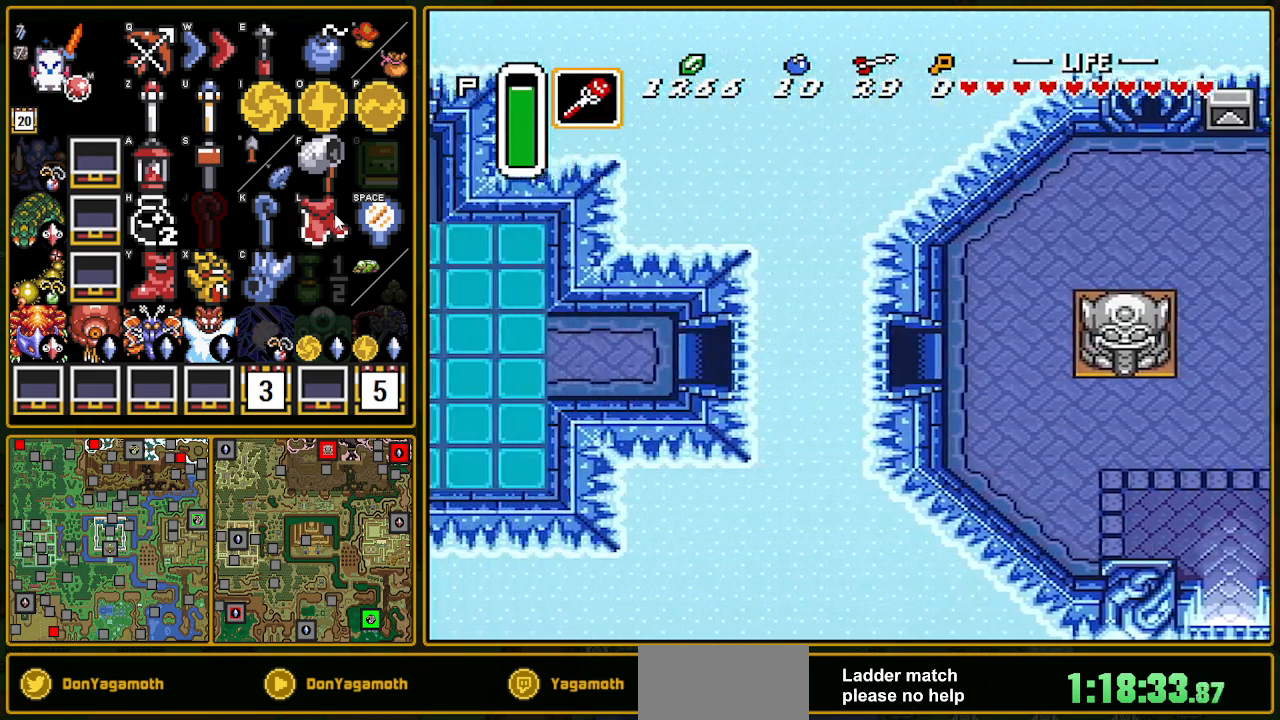
{"buttons": ["DPAD_DOWN", "DPAD_LEFT"], "events": [[200, "DPAD_LEFT", "down"], [467, "DPAD_DOWN", "down"]]}
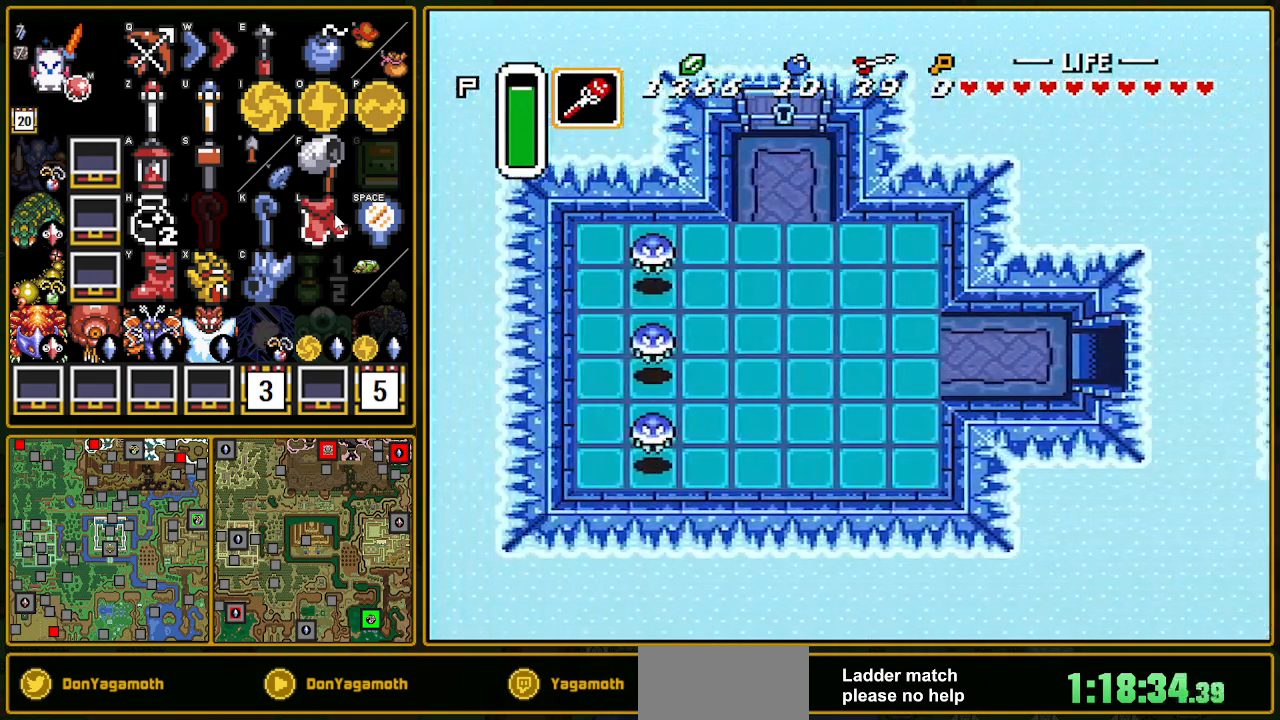
{"buttons": ["DPAD_DOWN", "DPAD_LEFT"], "events": []}
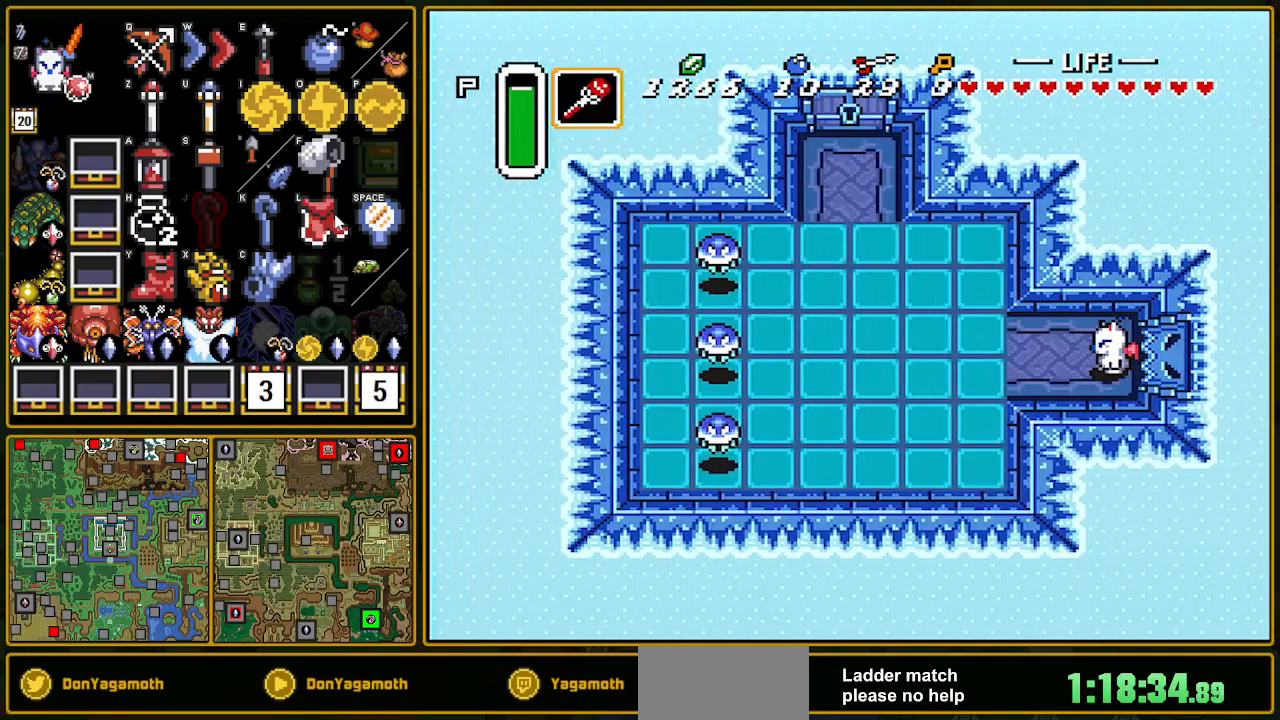
{"buttons": ["DPAD_LEFT"], "events": [[283, "B", "down"], [283, "DPAD_DOWN", "up"], [383, "B", "up"]]}
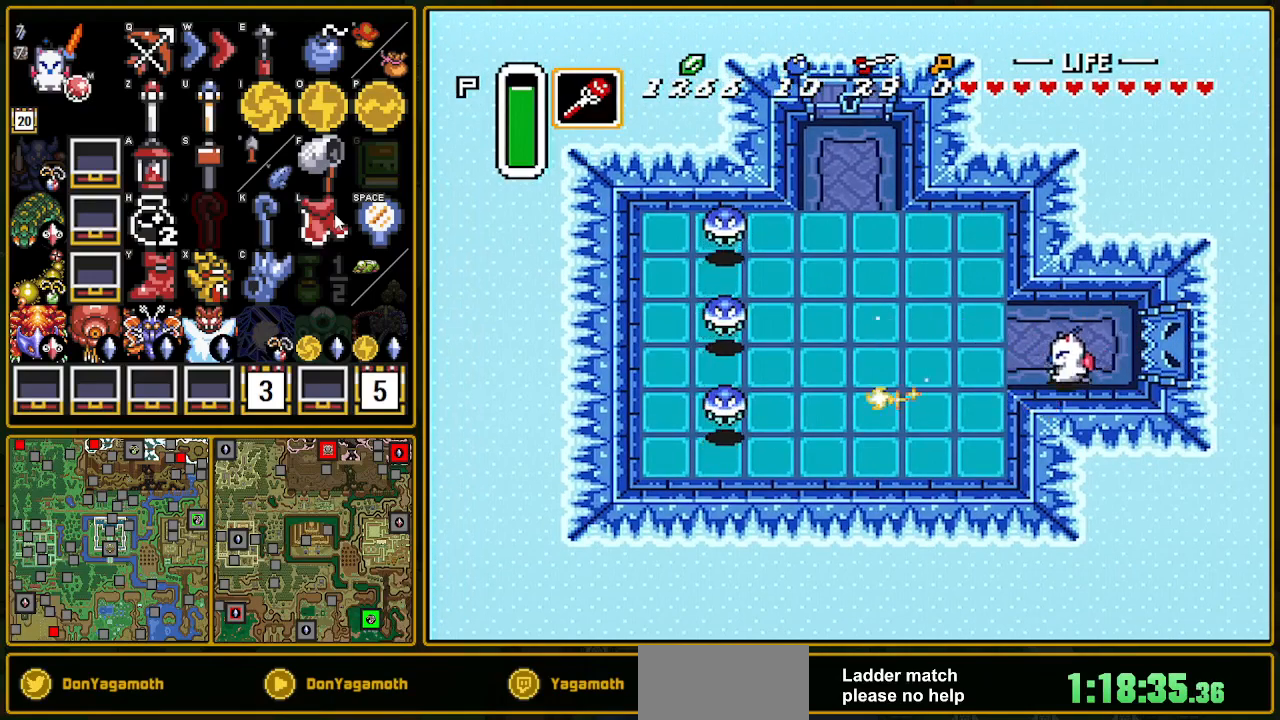
{"buttons": ["DPAD_LEFT"], "events": [[317, "DPAD_DOWN", "down"], [417, "DPAD_DOWN", "up"]]}
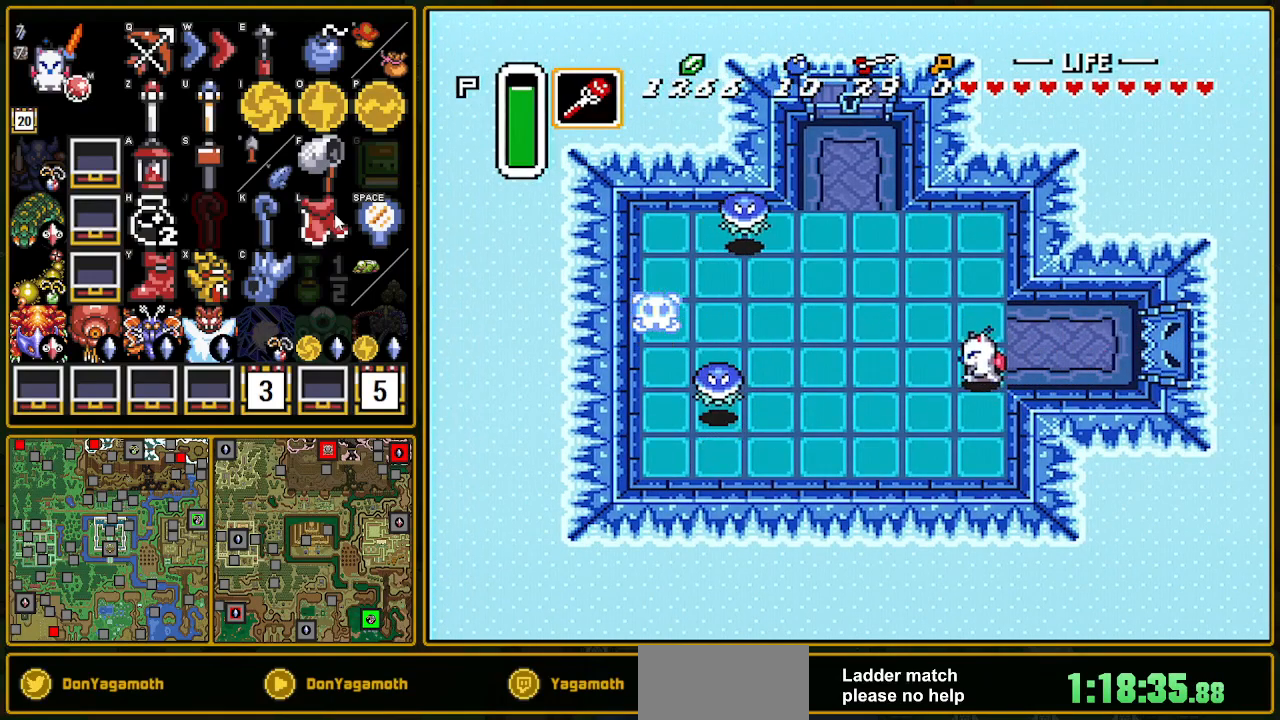
{"buttons": ["DPAD_DOWN", "DPAD_LEFT"], "events": [[100, "B", "down"], [167, "B", "up"], [467, "DPAD_DOWN", "down"]]}
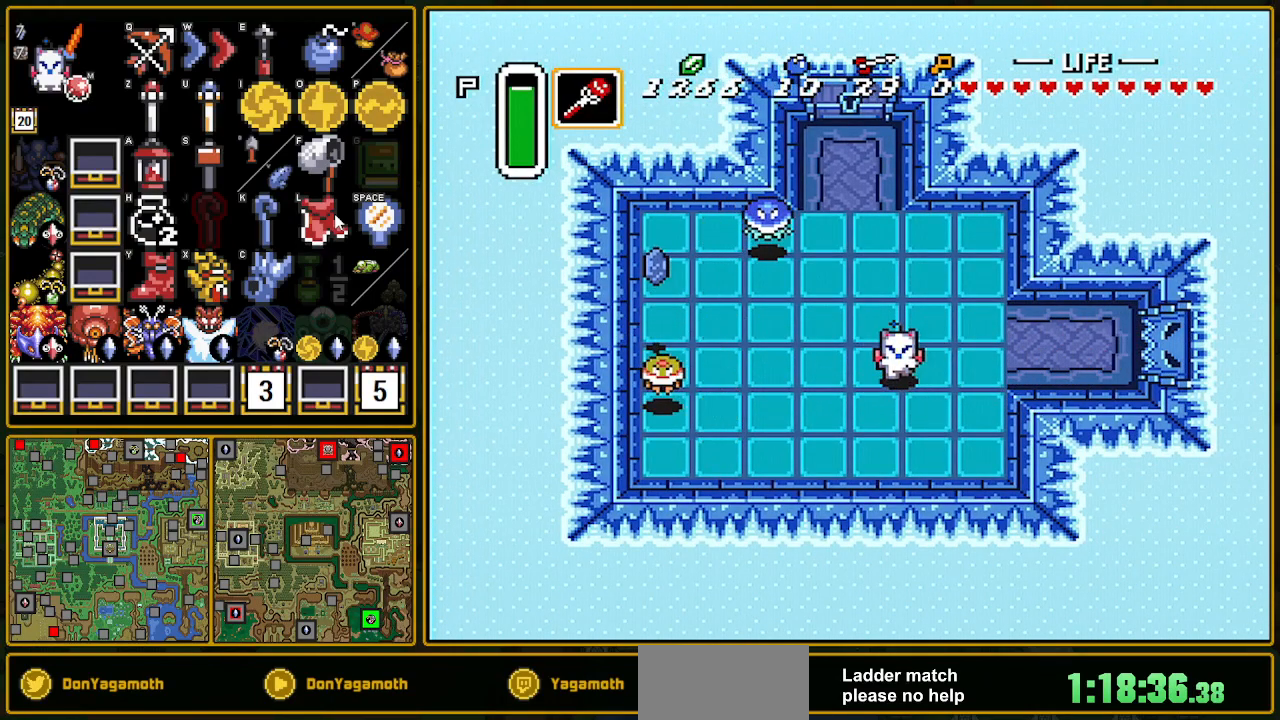
{"buttons": ["DPAD_LEFT"], "events": [[33, "B", "down"], [133, "B", "up"], [283, "DPAD_DOWN", "up"]]}
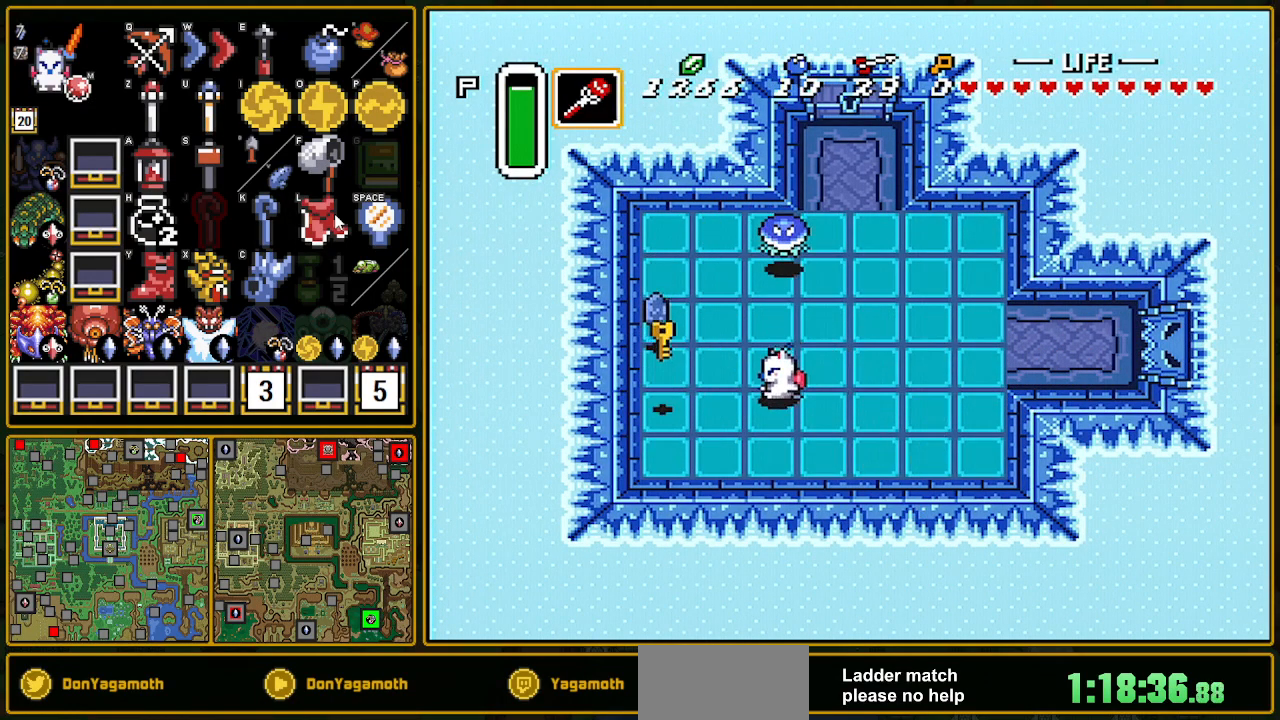
{"buttons": ["DPAD_UP", "DPAD_RIGHT"], "events": [[183, "DPAD_LEFT", "up"], [183, "DPAD_UP", "down"], [317, "DPAD_RIGHT", "down"], [350, "B", "down"], [450, "B", "up"]]}
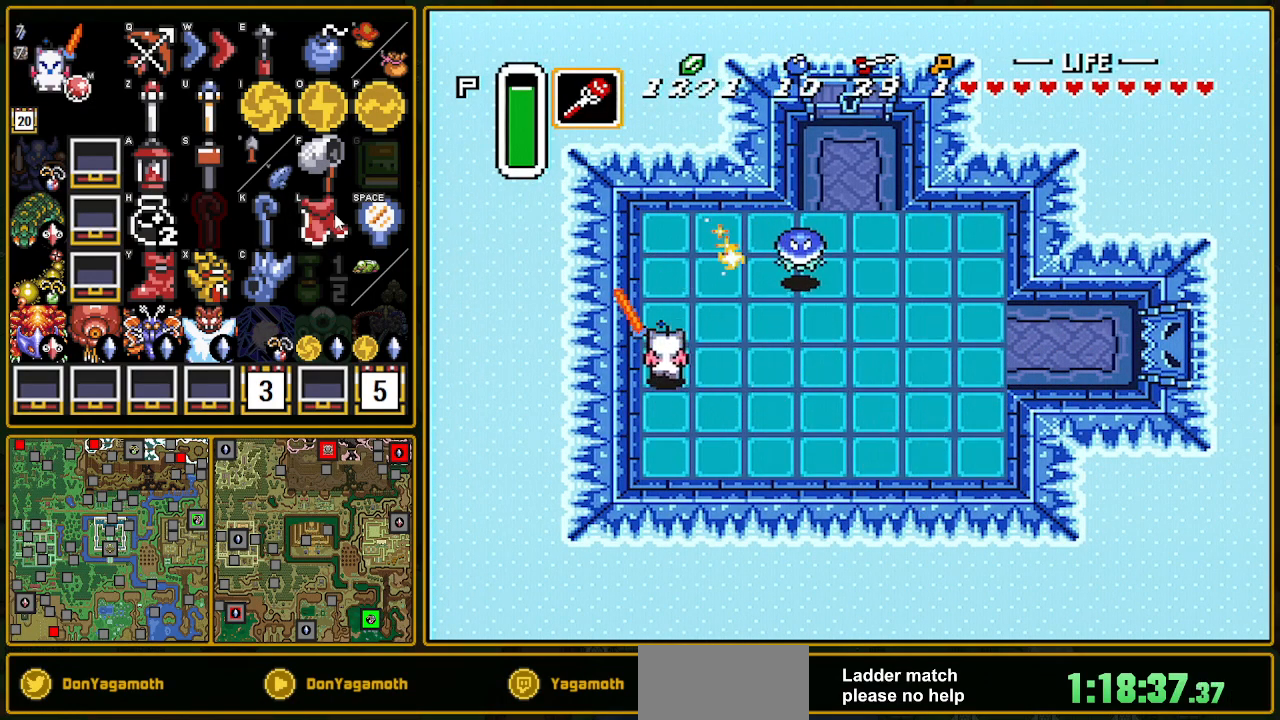
{"buttons": ["DPAD_UP"], "events": [[367, "DPAD_RIGHT", "up"]]}
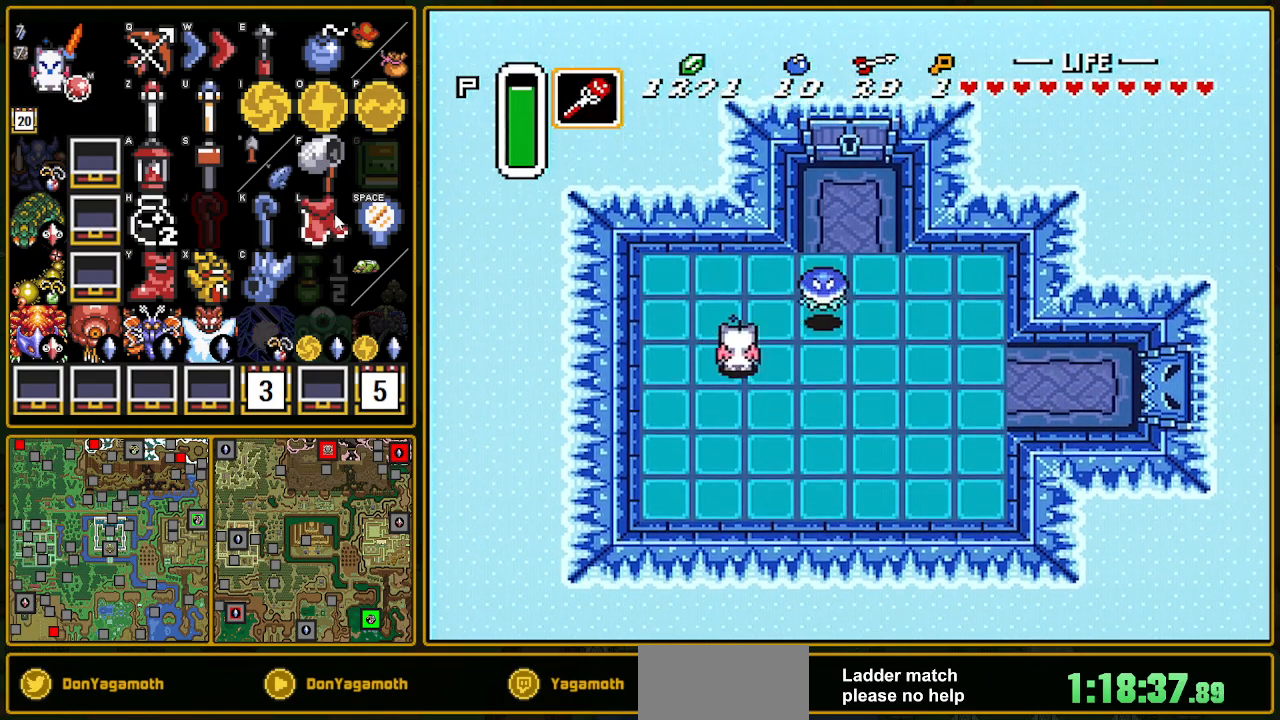
{"buttons": ["DPAD_UP"], "events": [[33, "DPAD_RIGHT", "down"], [67, "DPAD_UP", "up"], [133, "B", "down"], [267, "B", "up"], [333, "DPAD_UP", "down"], [417, "DPAD_RIGHT", "up"]]}
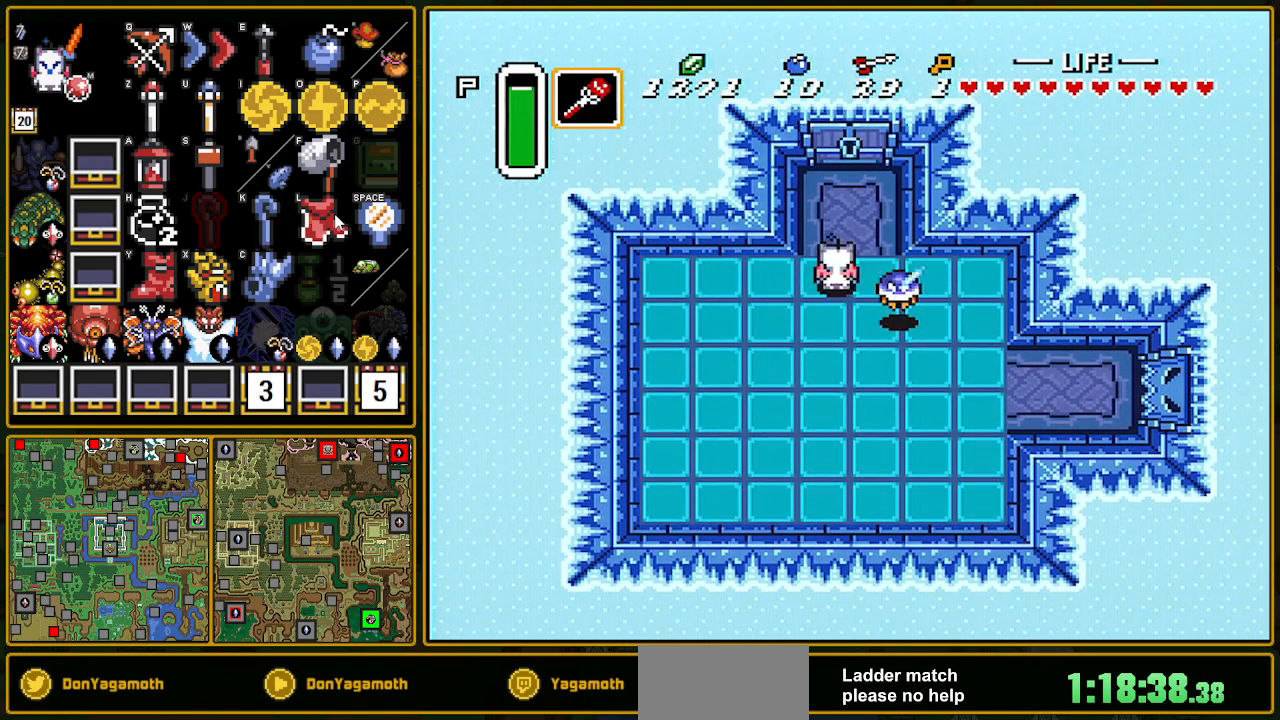
{"buttons": ["DPAD_UP"], "events": []}
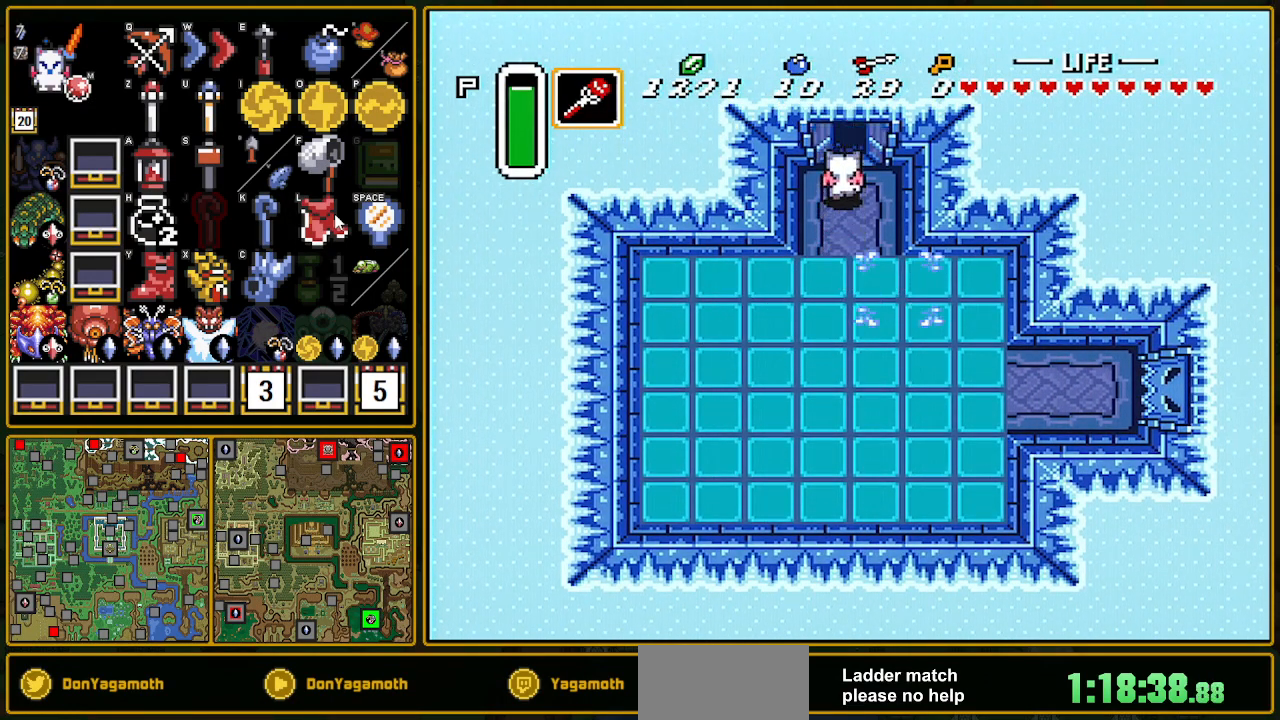
{"buttons": ["DPAD_UP"], "events": []}
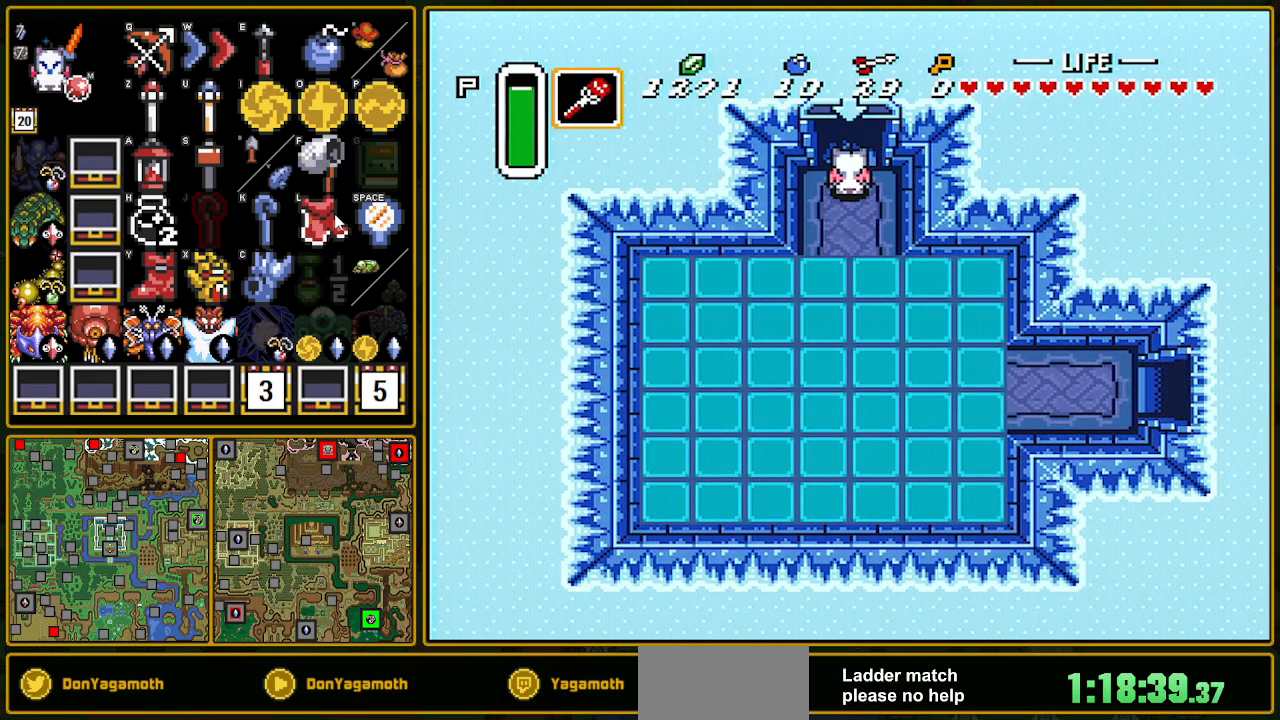
{"buttons": ["DPAD_UP"], "events": []}
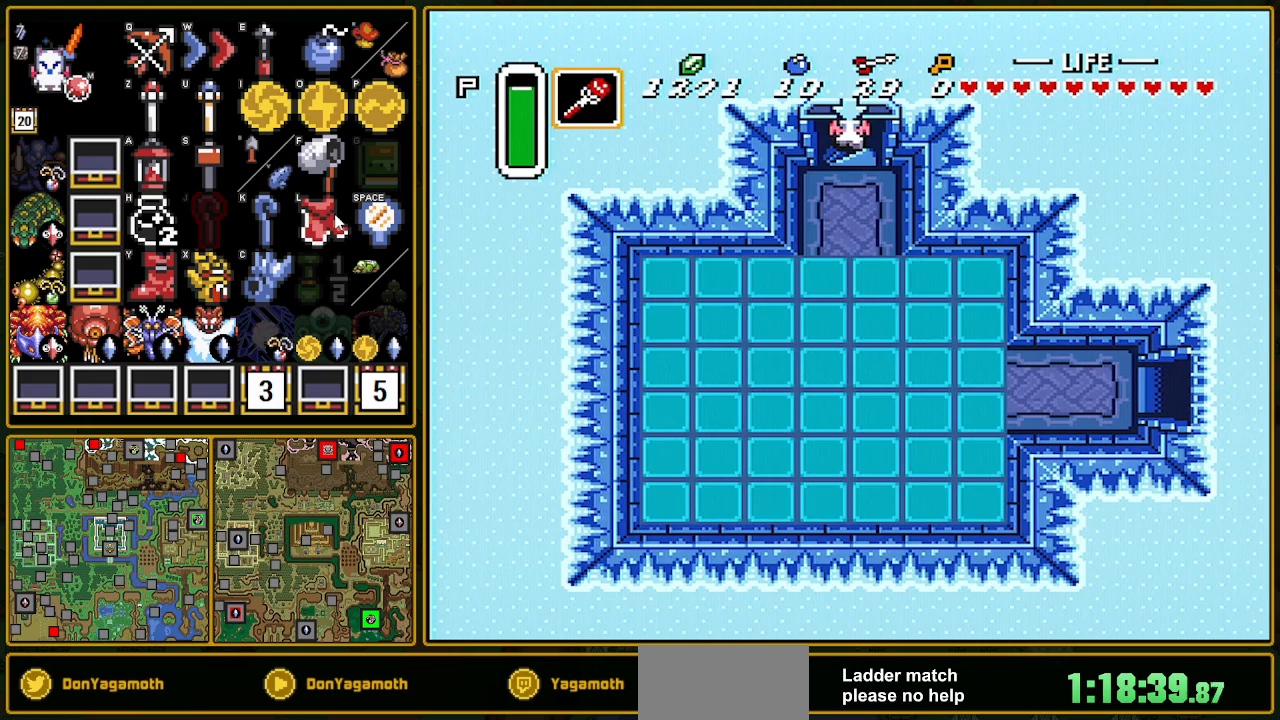
{"buttons": ["DPAD_UP"], "events": []}
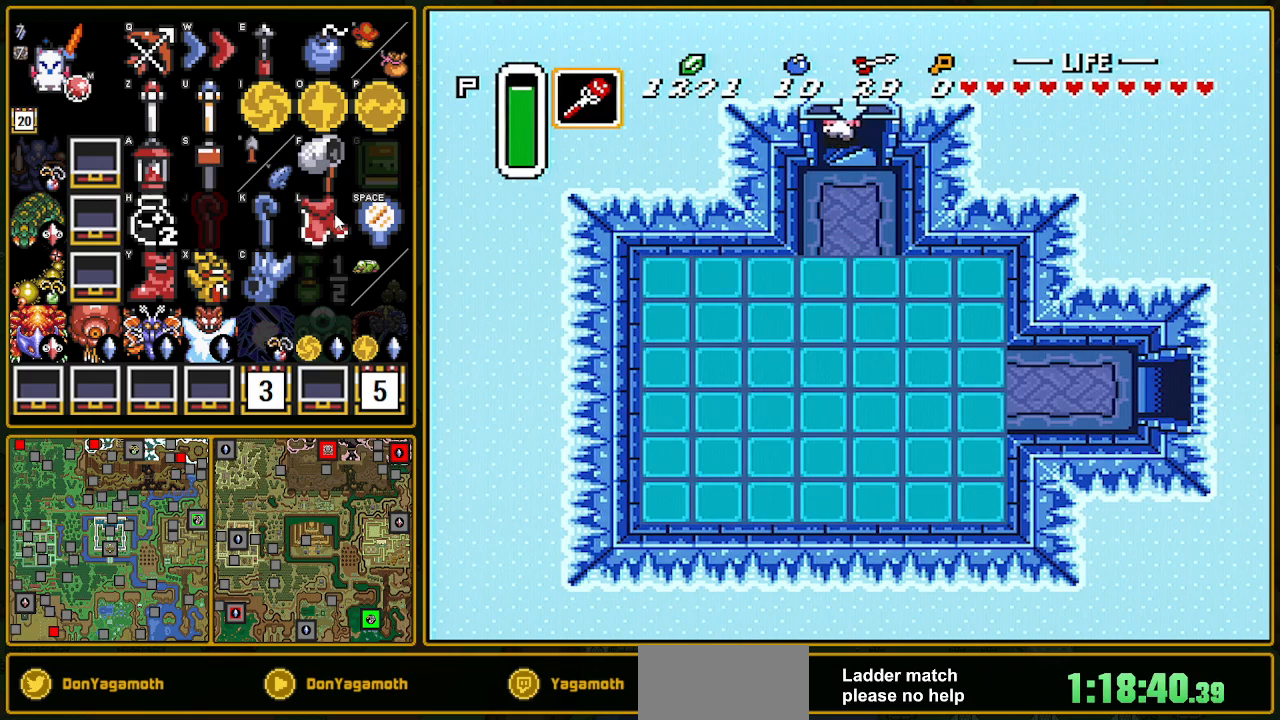
{"buttons": ["DPAD_UP"], "events": []}
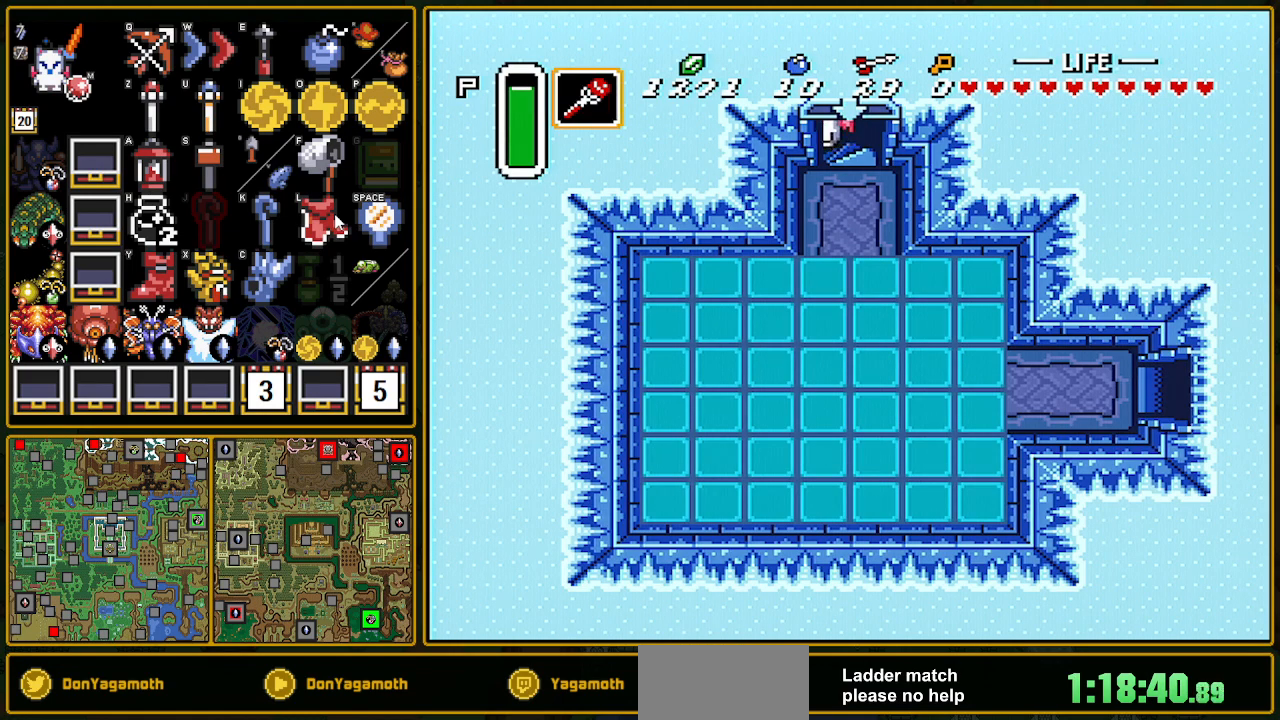
{"buttons": ["DPAD_UP"], "events": []}
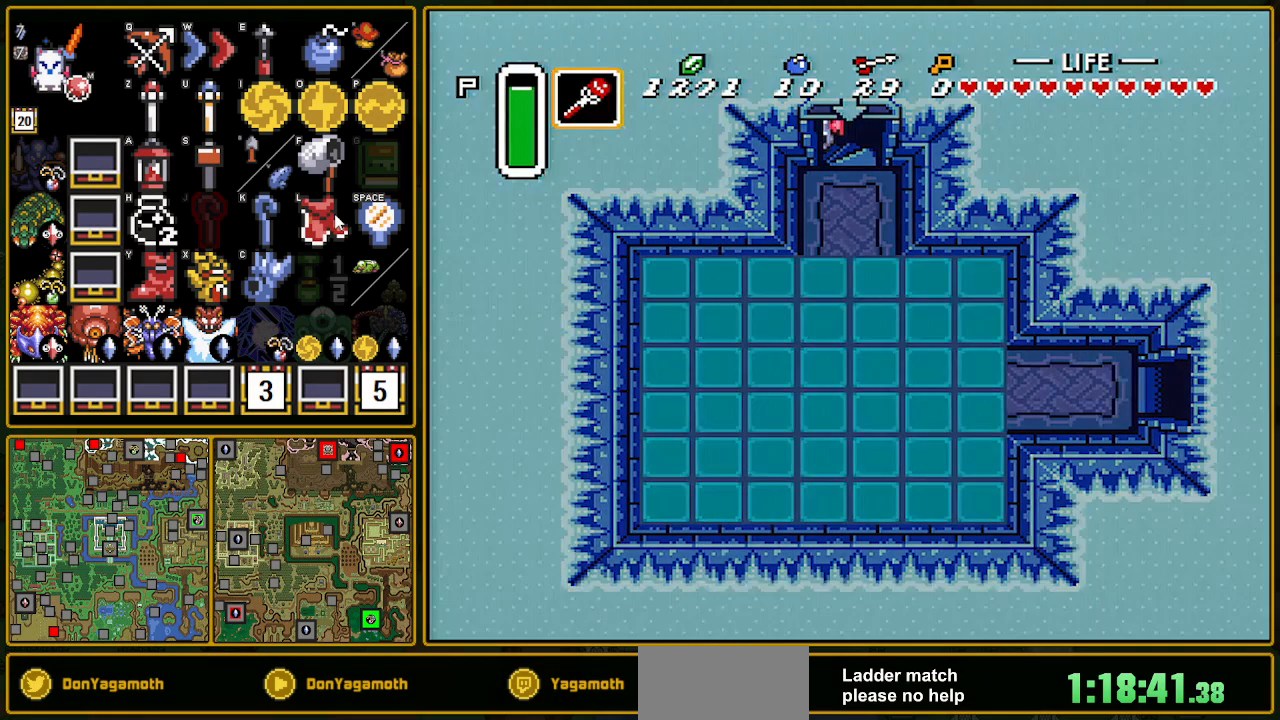
{"buttons": [], "events": [[117, "DPAD_UP", "up"]]}
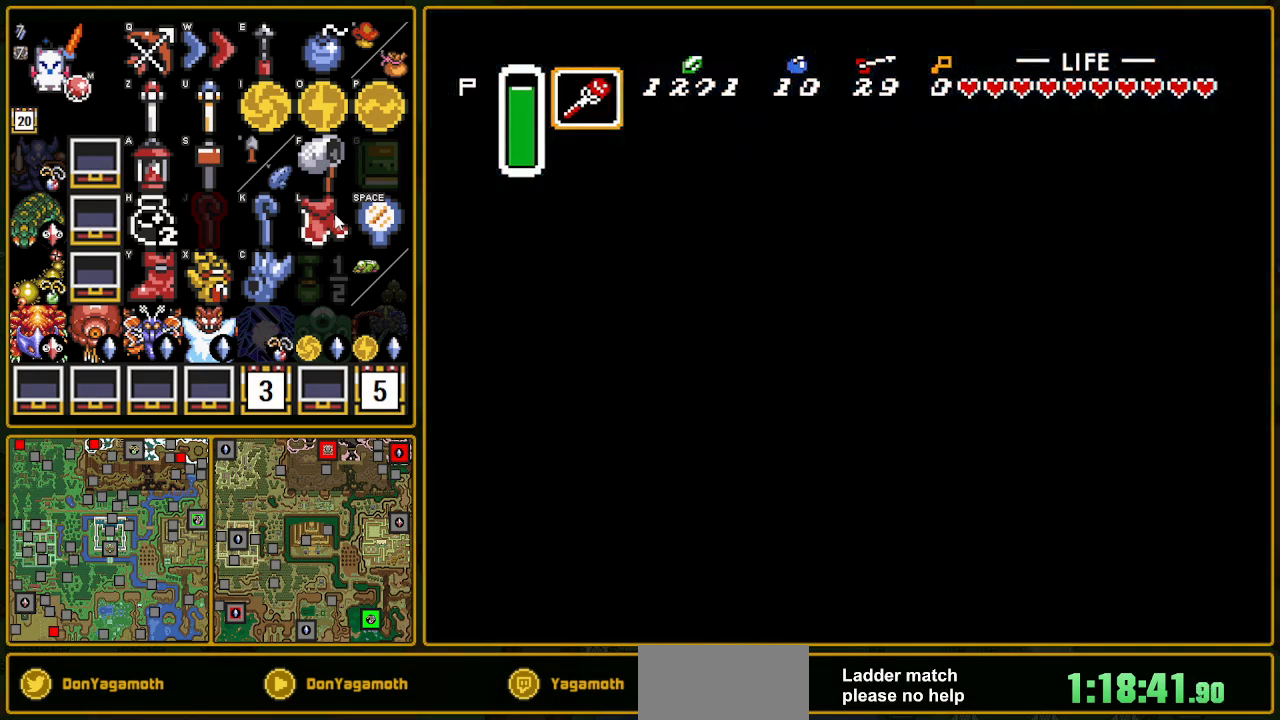
{"buttons": [], "events": []}
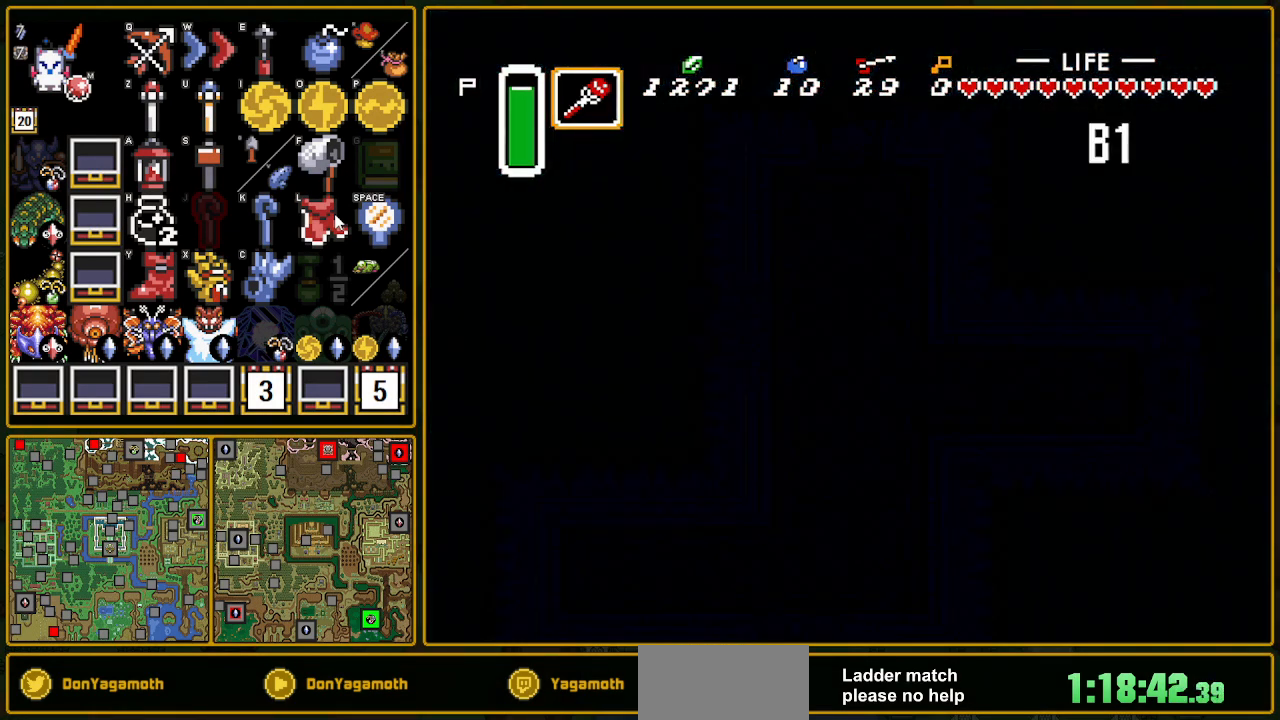
{"buttons": [], "events": []}
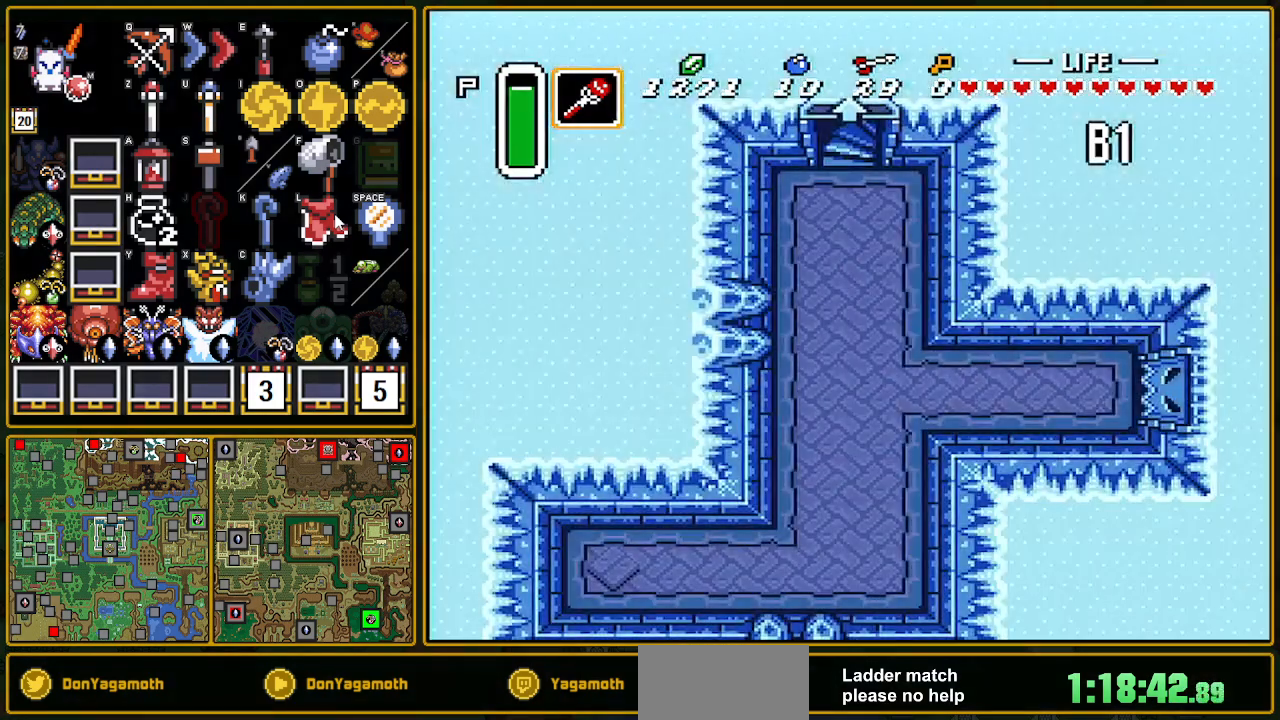
{"buttons": [], "events": []}
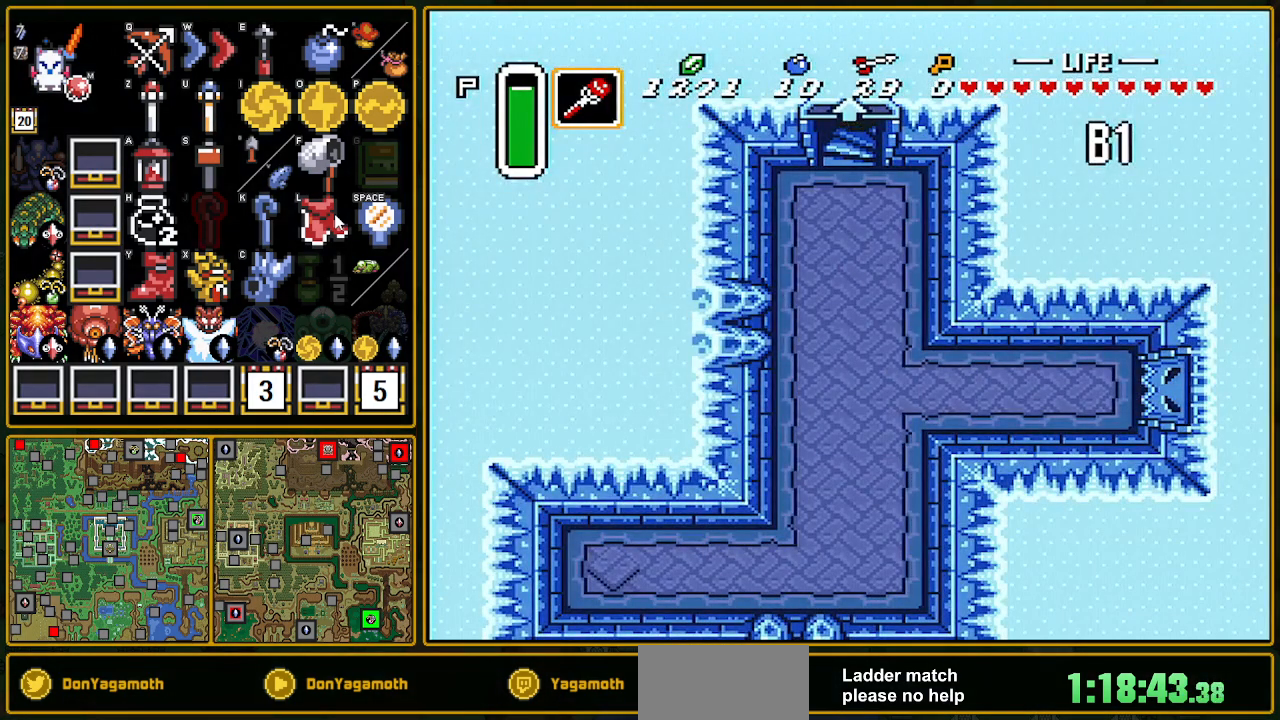
{"buttons": ["DPAD_LEFT"], "events": [[33, "DPAD_LEFT", "down"]]}
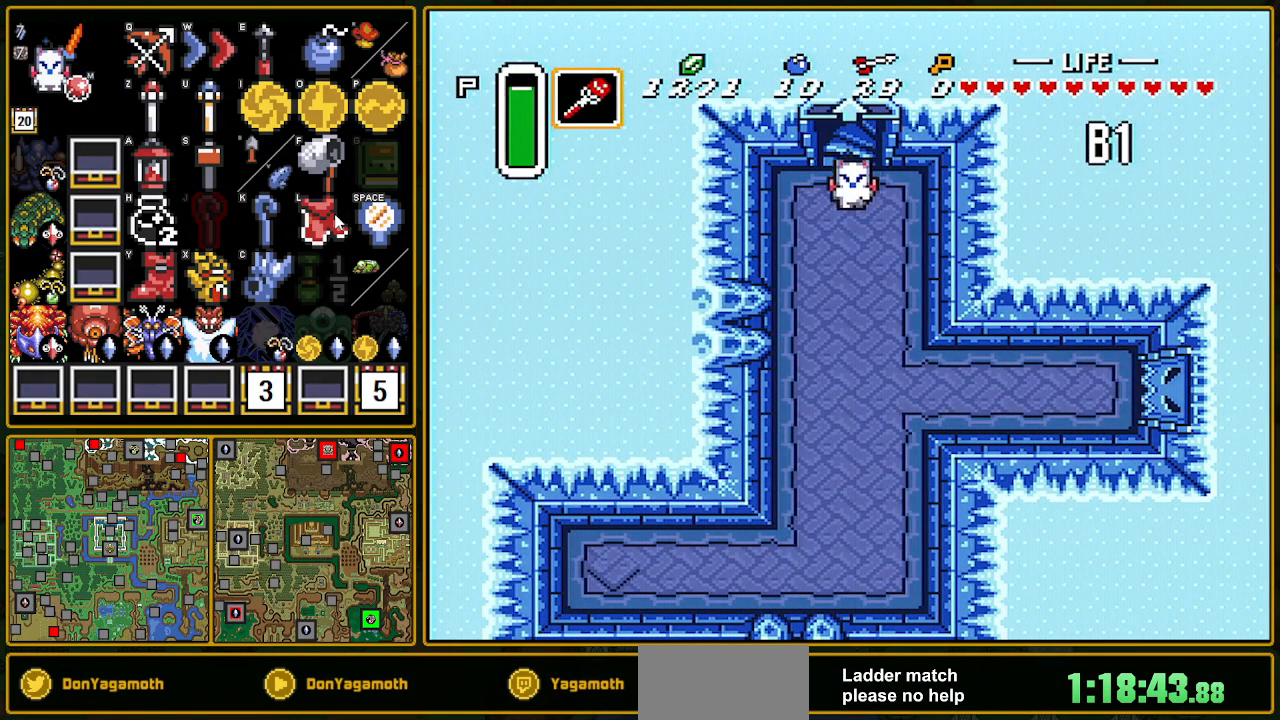
{"buttons": ["A"], "events": [[217, "A", "down"], [217, "DPAD_DOWN", "down"], [217, "DPAD_LEFT", "up"], [300, "DPAD_DOWN", "up"], [367, "L1", "down"], [483, "L1", "up"]]}
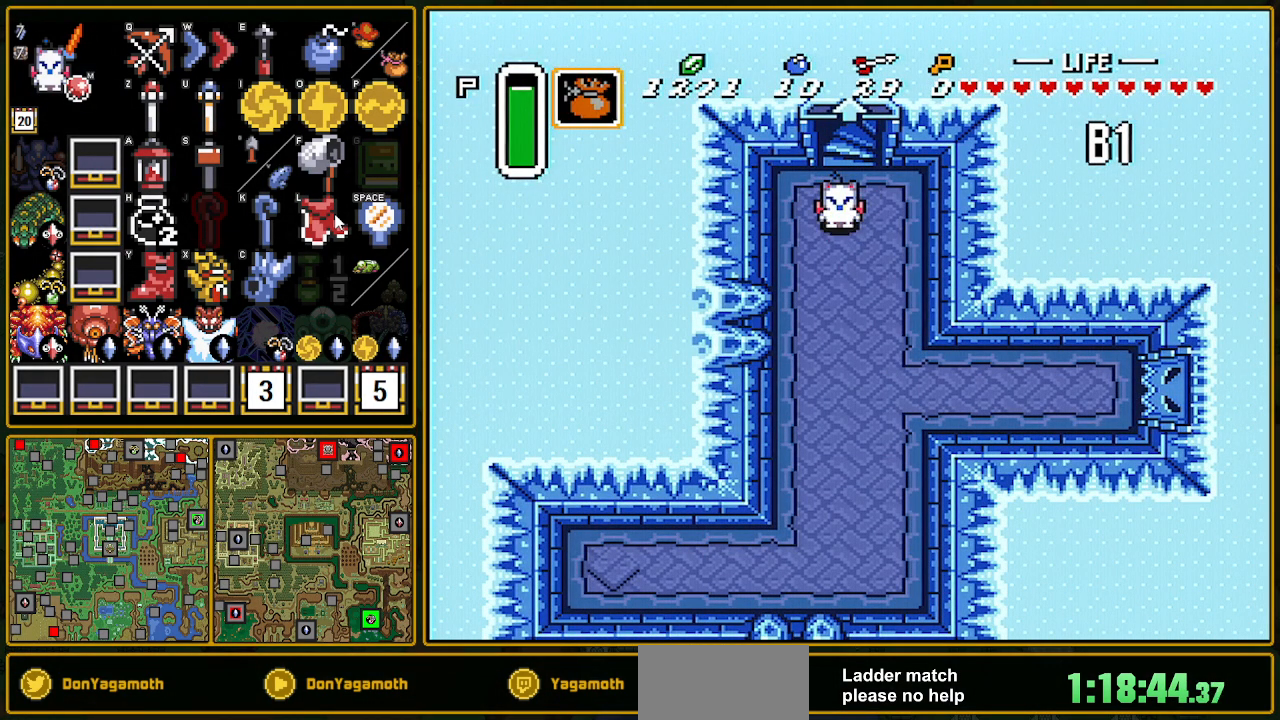
{"buttons": ["A"], "events": [[33, "L1", "down"], [133, "L1", "up"], [250, "L1", "down"], [300, "L1", "up"]]}
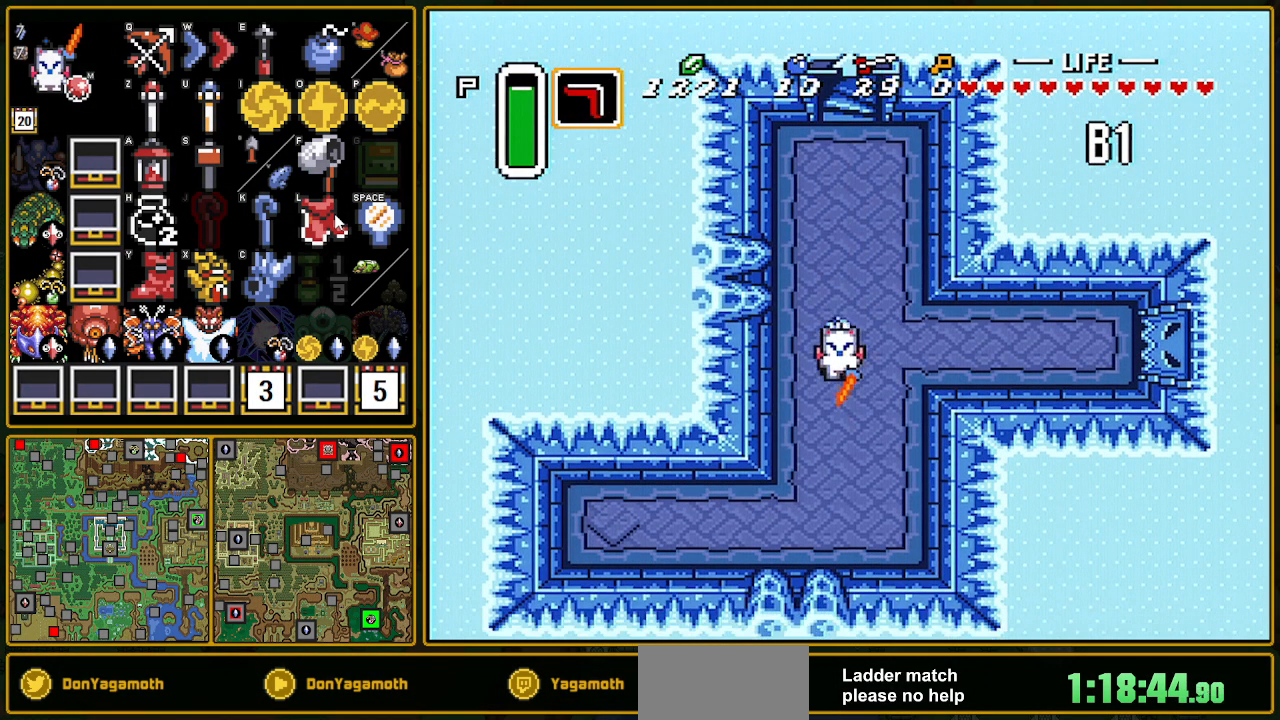
{"buttons": ["R1", "DPAD_LEFT"], "events": [[33, "A", "up"], [300, "DPAD_LEFT", "down"], [450, "R1", "down"]]}
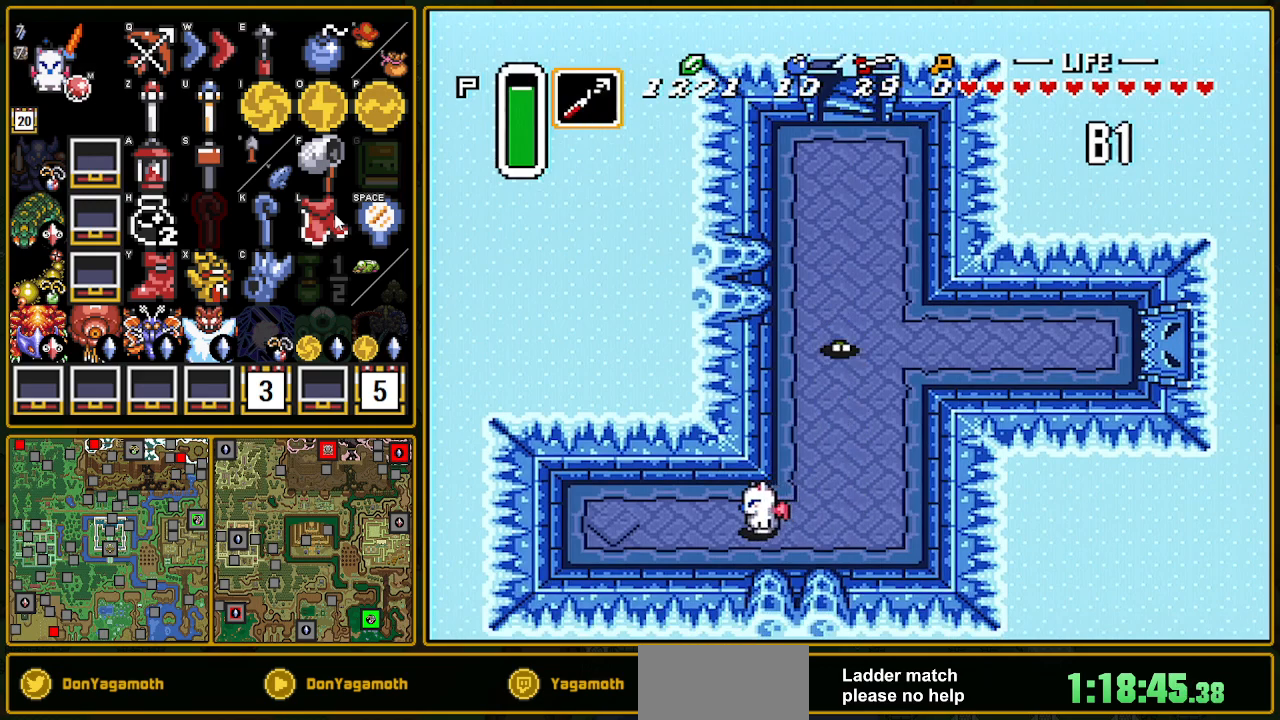
{"buttons": ["DPAD_LEFT"], "events": [[67, "DPAD_UP", "down"], [67, "R1", "up"], [333, "DPAD_UP", "up"], [400, "DPAD_UP", "down"], [417, "DPAD_UP", "up"]]}
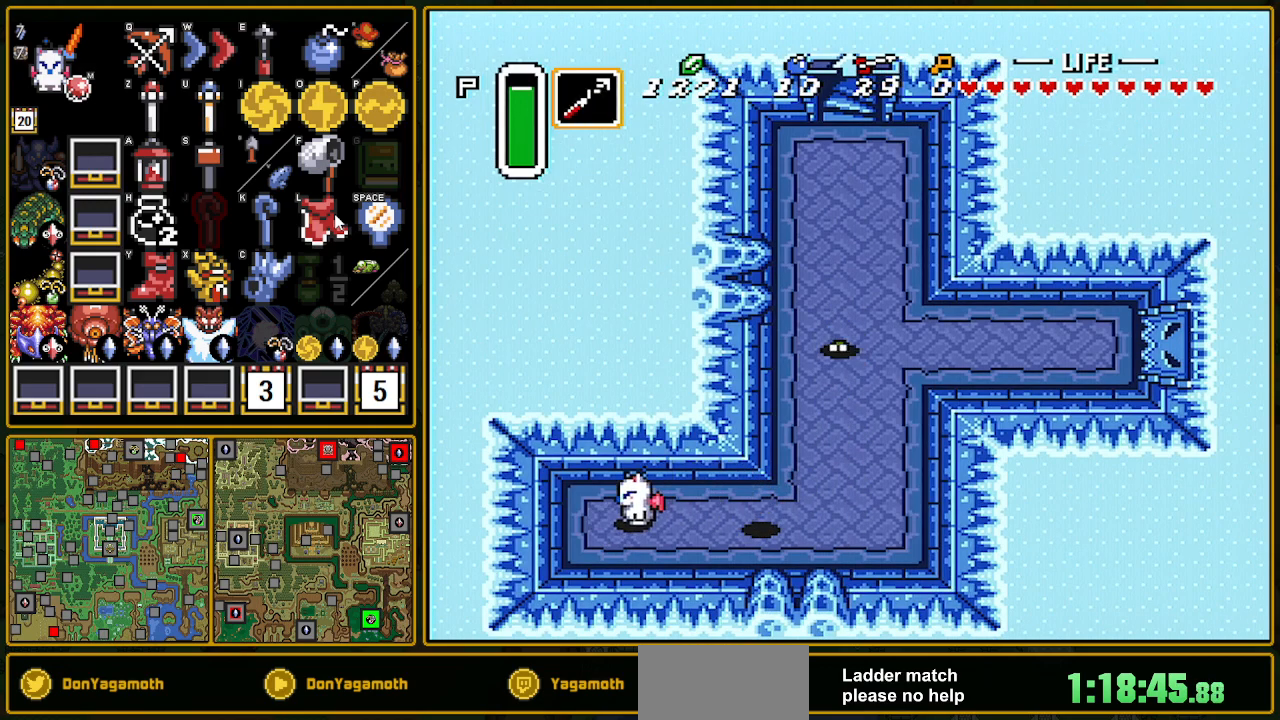
{"buttons": ["DPAD_RIGHT"], "events": [[117, "DPAD_LEFT", "up"], [167, "DPAD_RIGHT", "down"]]}
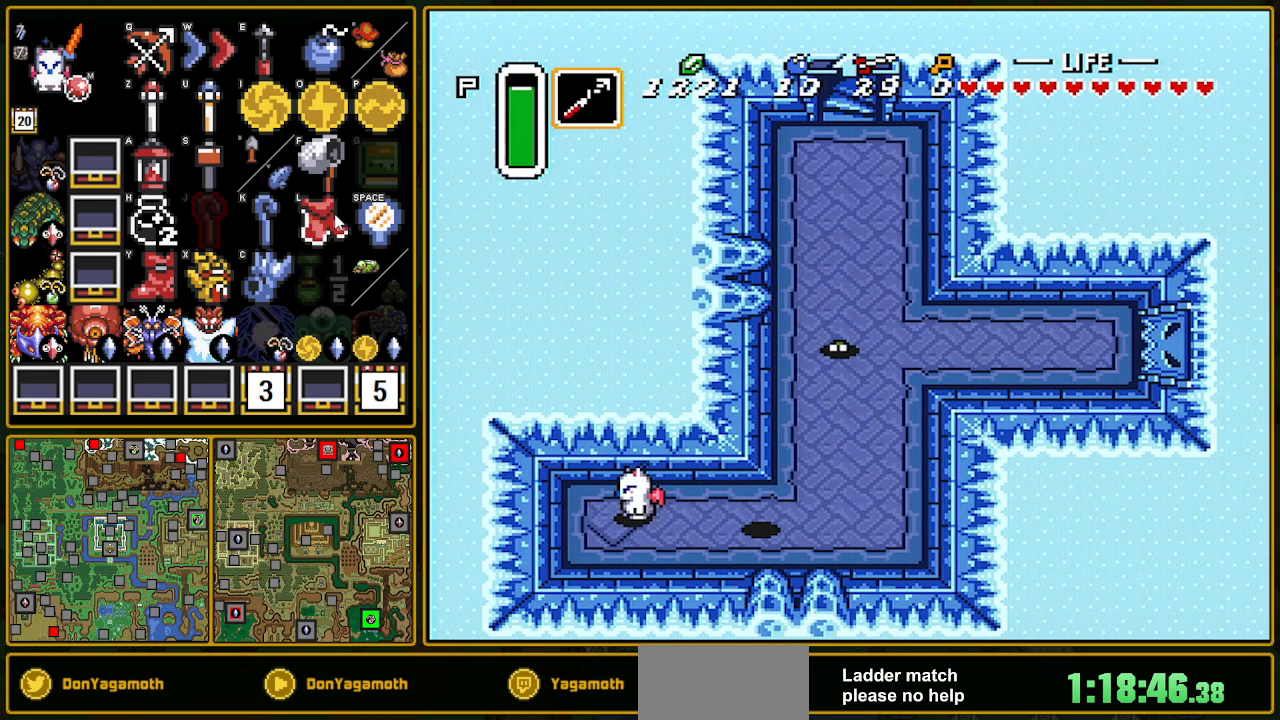
{"buttons": ["DPAD_RIGHT"], "events": []}
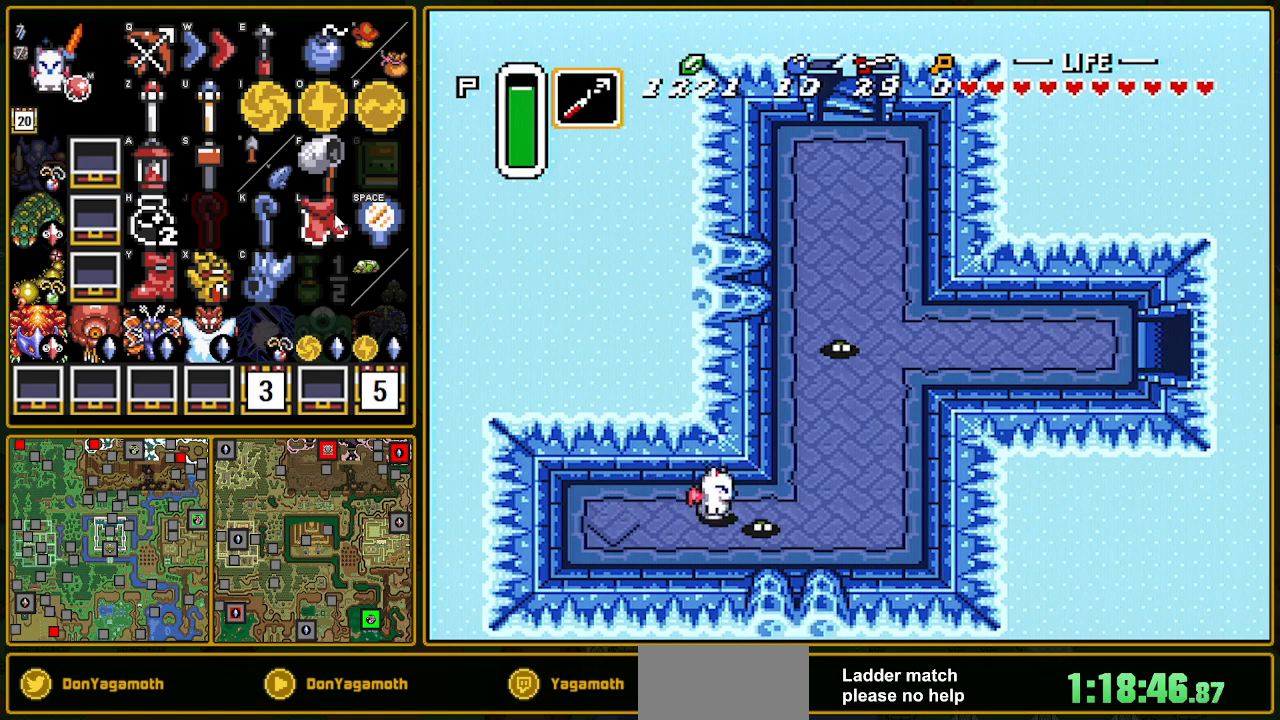
{"buttons": ["DPAD_UP"], "events": [[283, "DPAD_RIGHT", "up"], [283, "DPAD_UP", "down"]]}